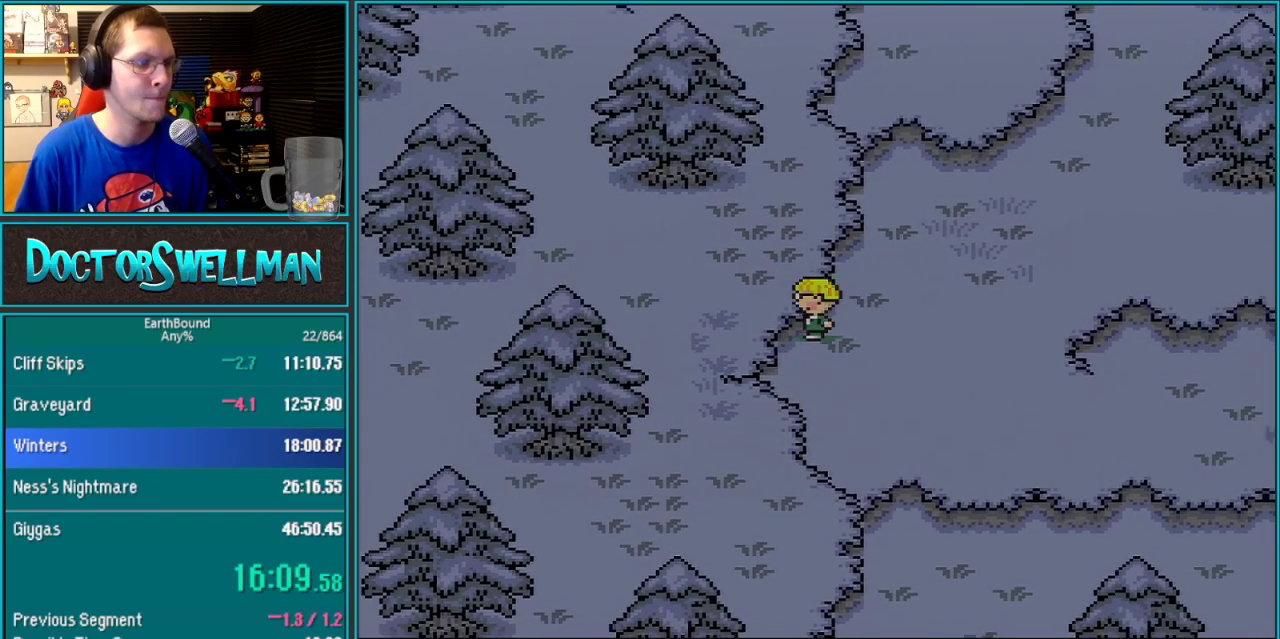
Gameplay with a controller (Nintendo layout); each line is a JSON object with the inputs held at the frame after it. "events" lists button and stick changes between this image and that frame as [ms after this image, input, new state], when the widget could be followed in between. Not read: L3 R3.
{"buttons": ["DPAD_LEFT"], "events": [[33, "DPAD_LEFT", "up"], [33, "DPAD_UP", "down"], [133, "DPAD_LEFT", "down"], [167, "DPAD_UP", "up"], [217, "DPAD_LEFT", "up"], [217, "DPAD_UP", "down"], [317, "DPAD_LEFT", "down"], [350, "DPAD_UP", "up"], [417, "DPAD_LEFT", "up"], [417, "DPAD_UP", "down"], [500, "DPAD_LEFT", "down"], [500, "DPAD_UP", "up"]]}
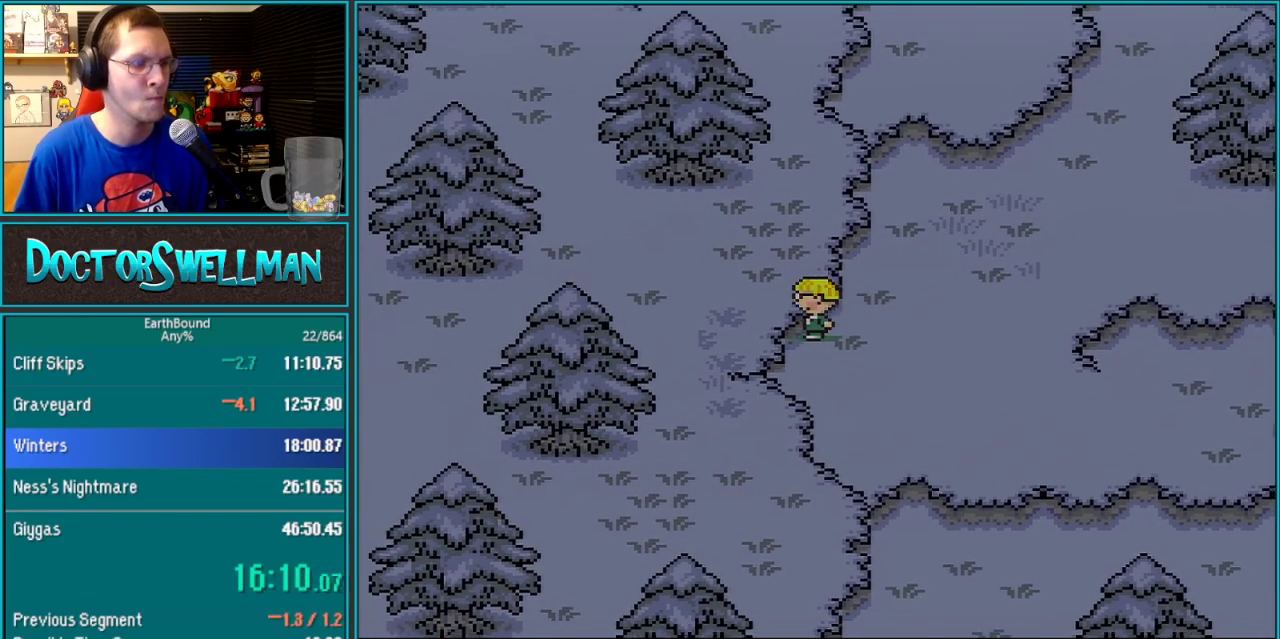
{"buttons": [], "events": [[133, "DPAD_LEFT", "up"], [133, "DPAD_UP", "down"], [233, "DPAD_LEFT", "down"], [233, "DPAD_UP", "up"], [283, "DPAD_LEFT", "up"], [283, "DPAD_UP", "down"], [417, "DPAD_LEFT", "down"], [417, "DPAD_UP", "up"], [467, "DPAD_LEFT", "up"]]}
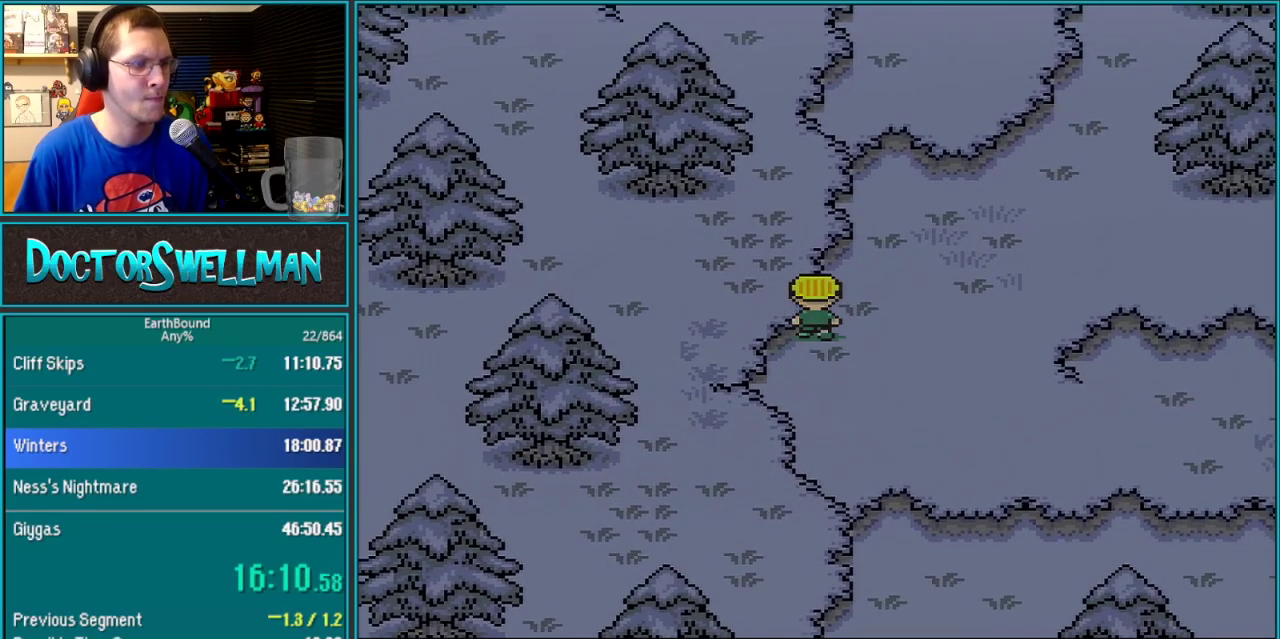
{"buttons": ["DPAD_LEFT"], "events": [[17, "DPAD_UP", "down"], [67, "DPAD_LEFT", "down"], [67, "DPAD_UP", "up"], [200, "DPAD_LEFT", "up"], [200, "DPAD_UP", "down"], [283, "DPAD_LEFT", "down"], [283, "DPAD_UP", "up"], [383, "DPAD_LEFT", "up"], [383, "DPAD_UP", "down"], [483, "DPAD_LEFT", "down"], [483, "DPAD_UP", "up"]]}
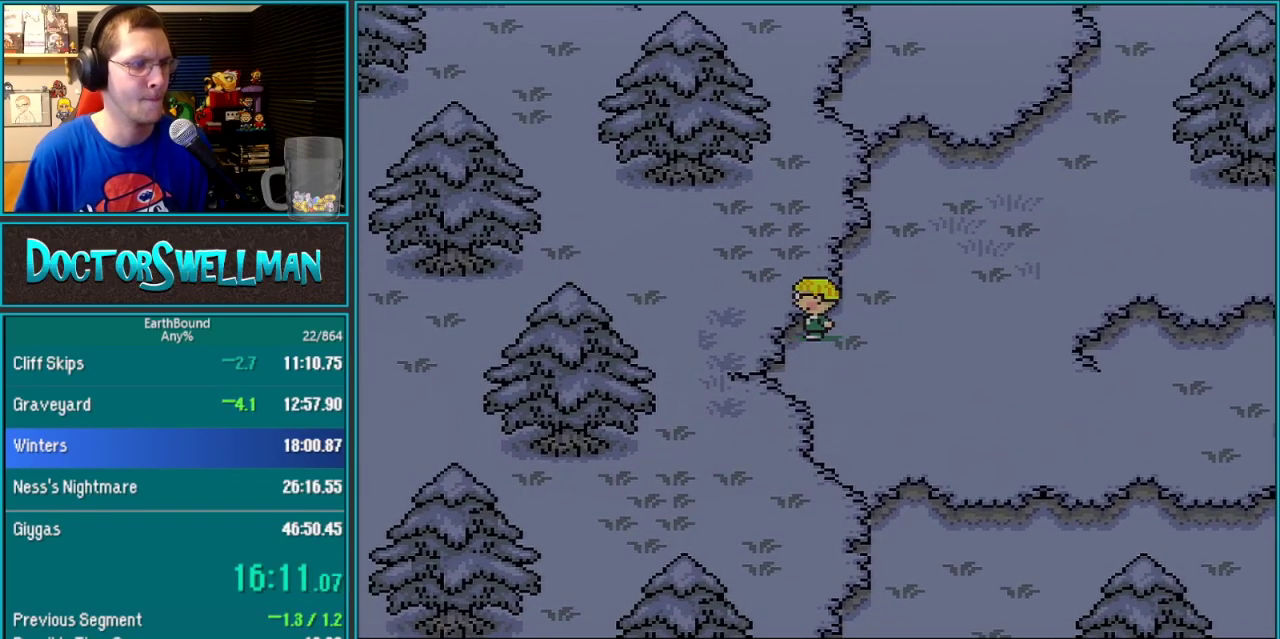
{"buttons": ["DPAD_UP"], "events": [[67, "DPAD_LEFT", "up"], [67, "DPAD_UP", "down"], [167, "DPAD_LEFT", "down"], [167, "DPAD_UP", "up"], [267, "DPAD_LEFT", "up"], [283, "DPAD_UP", "down"], [350, "DPAD_LEFT", "down"], [383, "DPAD_UP", "up"], [450, "DPAD_LEFT", "up"], [450, "DPAD_UP", "down"]]}
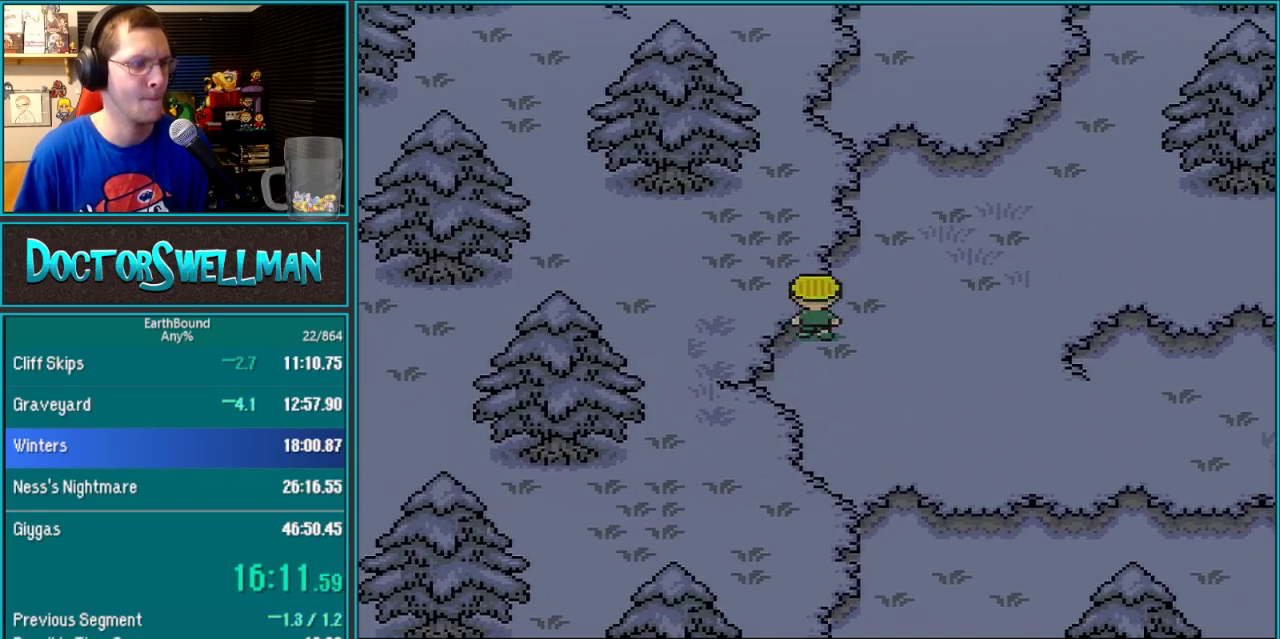
{"buttons": [], "events": [[33, "DPAD_LEFT", "down"], [33, "DPAD_UP", "up"], [133, "DPAD_LEFT", "up"], [167, "DPAD_UP", "down"], [250, "DPAD_LEFT", "down"], [250, "DPAD_UP", "up"], [317, "DPAD_LEFT", "up"], [350, "DPAD_UP", "down"], [450, "DPAD_LEFT", "down"], [450, "DPAD_UP", "up"], [500, "DPAD_LEFT", "up"]]}
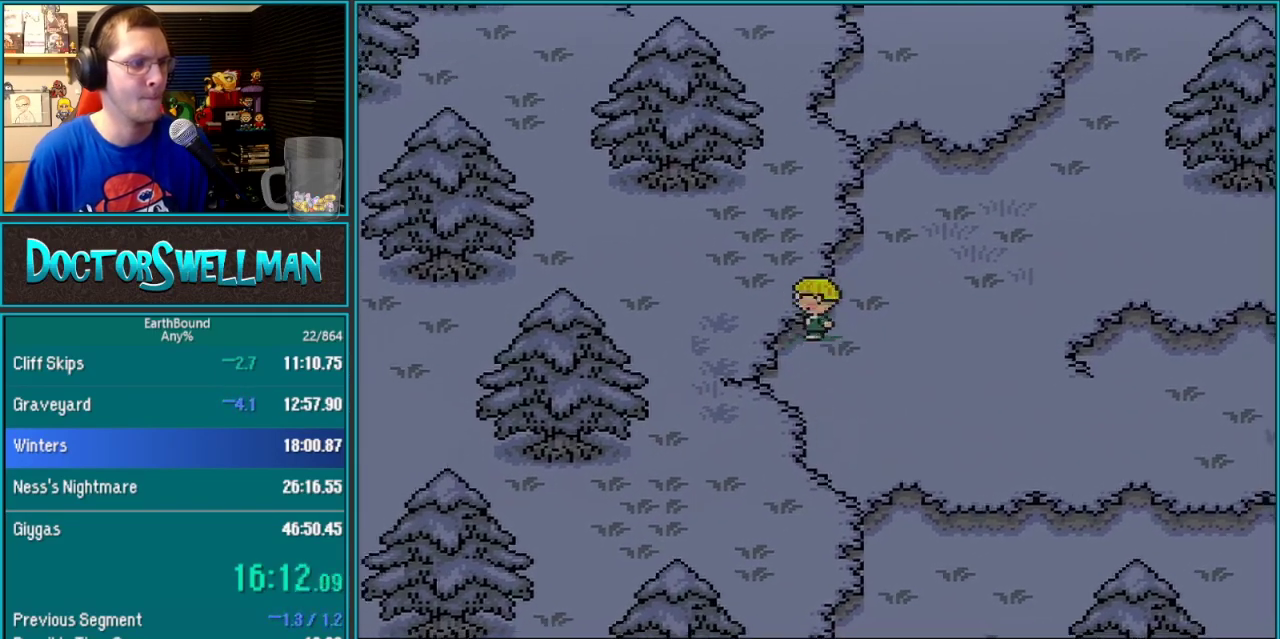
{"buttons": ["DPAD_UP", "DPAD_LEFT"], "events": [[33, "DPAD_UP", "down"], [133, "DPAD_LEFT", "down"], [133, "DPAD_UP", "up"], [233, "DPAD_LEFT", "up"], [233, "DPAD_UP", "down"], [317, "DPAD_LEFT", "down"], [317, "DPAD_UP", "up"], [400, "DPAD_LEFT", "up"], [450, "DPAD_UP", "down"], [500, "DPAD_LEFT", "down"]]}
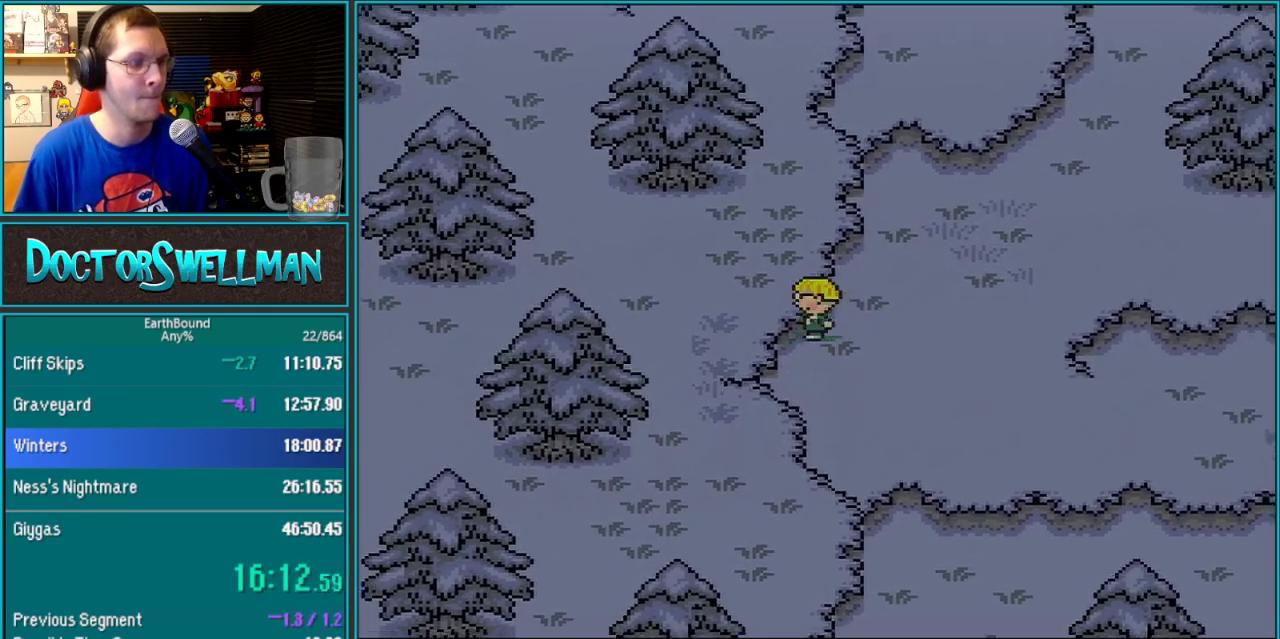
{"buttons": [], "events": [[33, "DPAD_UP", "up"], [100, "DPAD_LEFT", "up"], [133, "DPAD_UP", "down"], [200, "DPAD_LEFT", "down"], [217, "DPAD_UP", "up"], [283, "DPAD_LEFT", "up"], [317, "DPAD_UP", "down"], [417, "DPAD_LEFT", "down"], [417, "DPAD_UP", "up"], [483, "DPAD_LEFT", "up"]]}
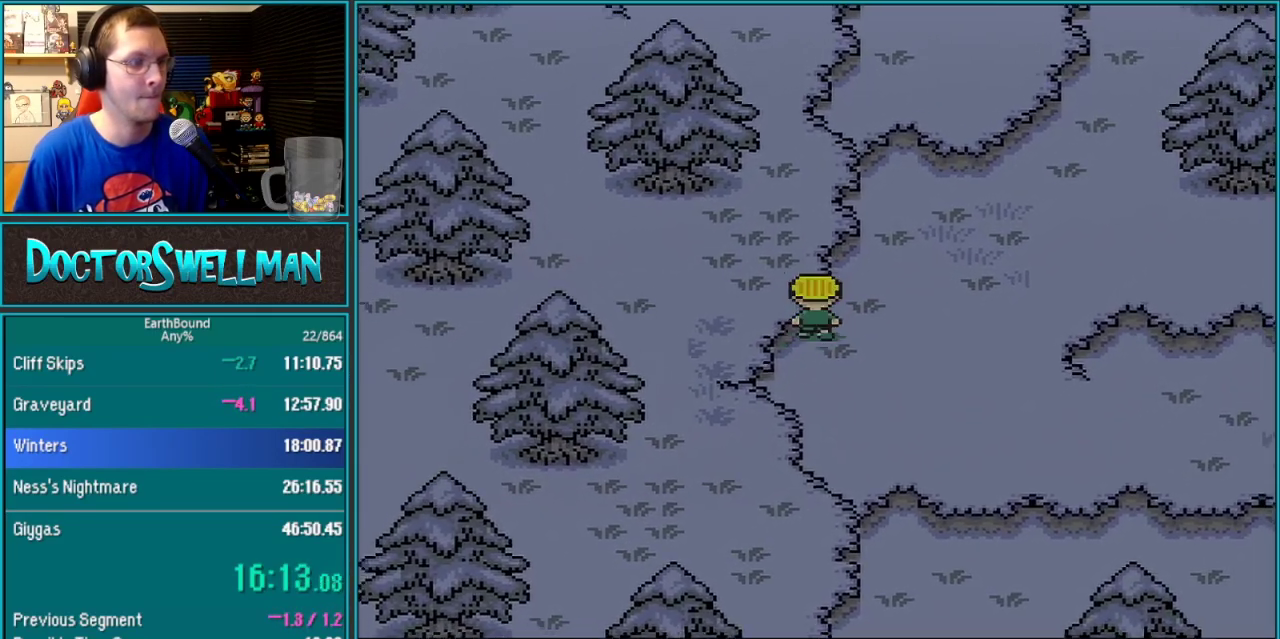
{"buttons": ["DPAD_DOWN"], "events": [[33, "DPAD_UP", "down"], [100, "DPAD_LEFT", "down"], [100, "DPAD_UP", "up"], [183, "DPAD_LEFT", "up"], [233, "DPAD_UP", "down"], [283, "DPAD_LEFT", "down"], [283, "DPAD_UP", "up"], [383, "DPAD_LEFT", "up"], [450, "DPAD_DOWN", "down"]]}
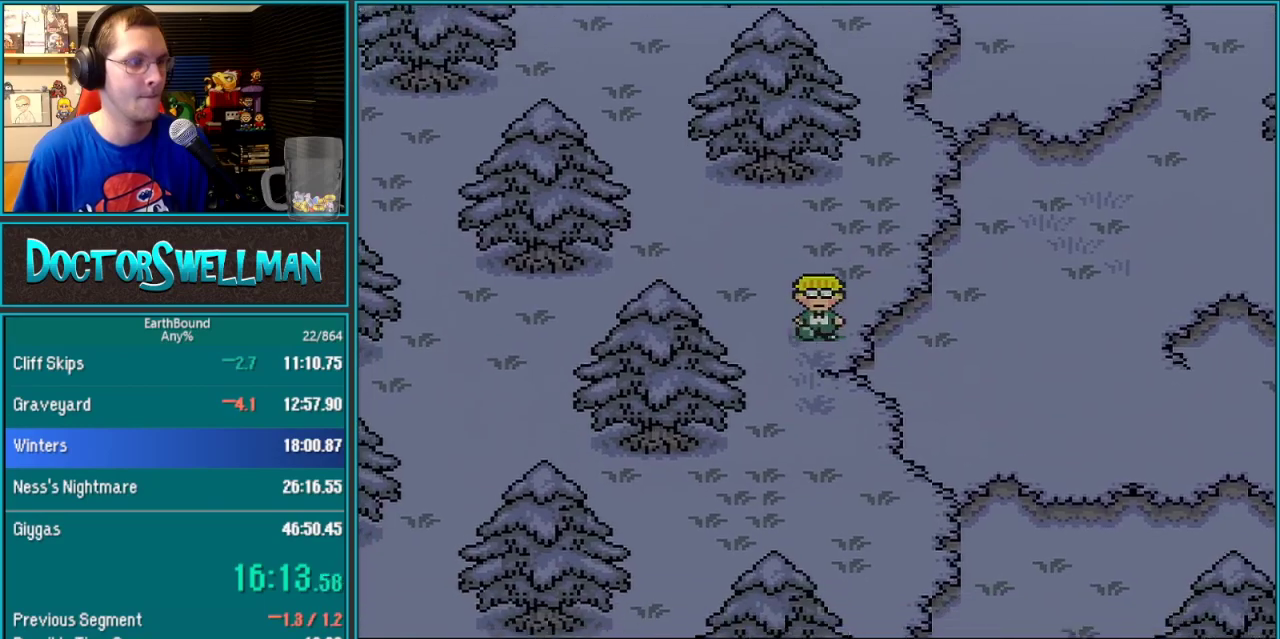
{"buttons": ["DPAD_DOWN"], "events": []}
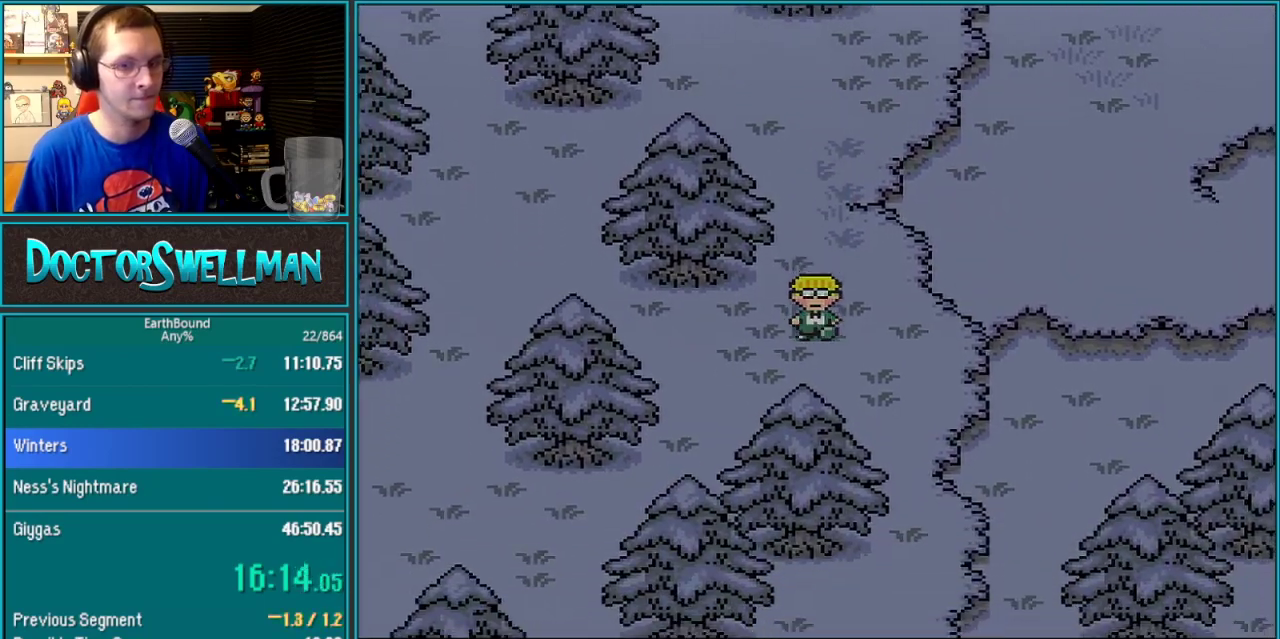
{"buttons": ["DPAD_DOWN"], "events": [[67, "DPAD_RIGHT", "down"], [350, "DPAD_RIGHT", "up"]]}
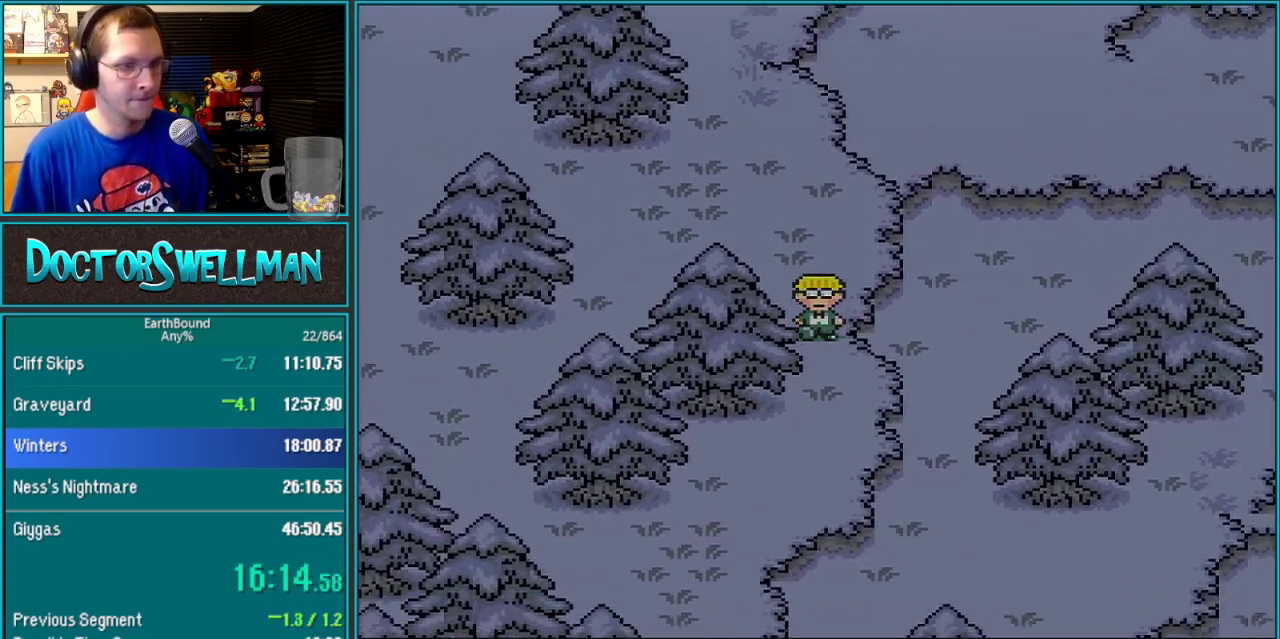
{"buttons": ["DPAD_DOWN", "DPAD_LEFT"], "events": [[417, "DPAD_LEFT", "down"]]}
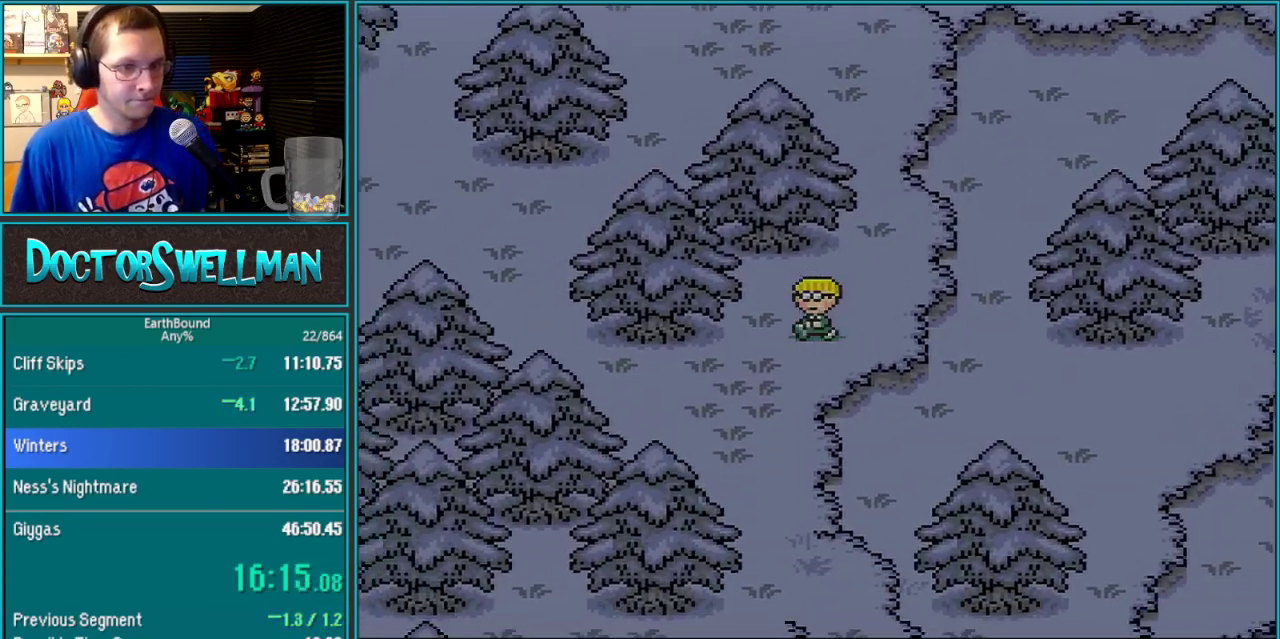
{"buttons": ["DPAD_DOWN"], "events": [[317, "DPAD_LEFT", "up"]]}
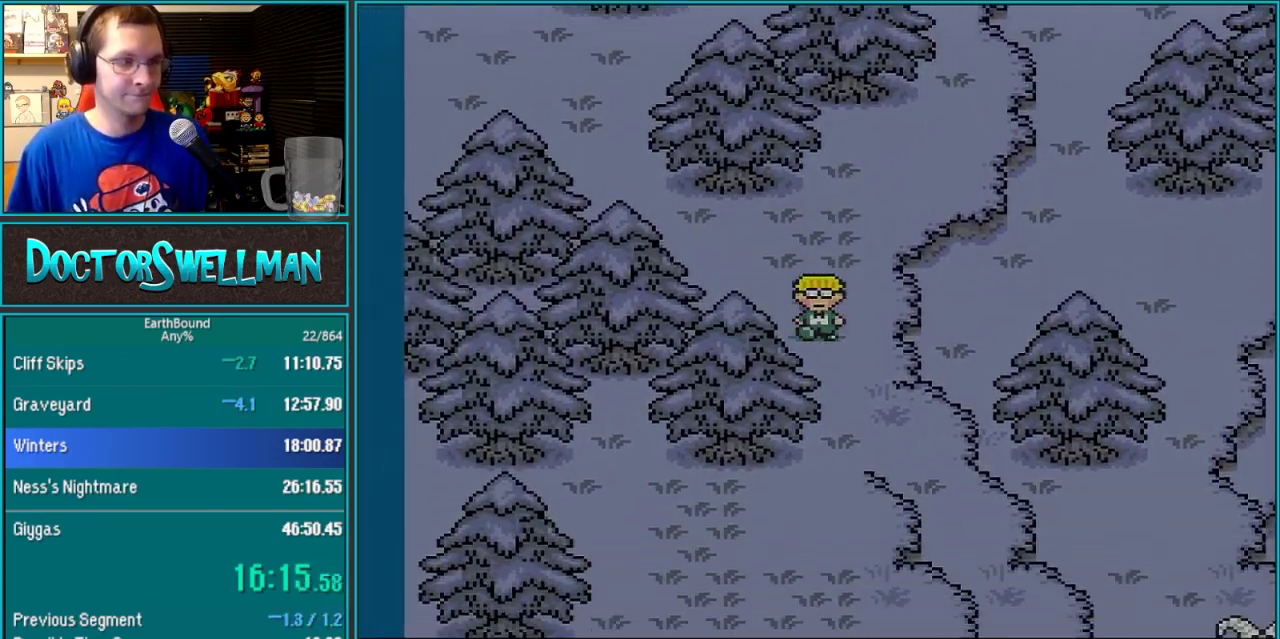
{"buttons": ["DPAD_DOWN"], "events": []}
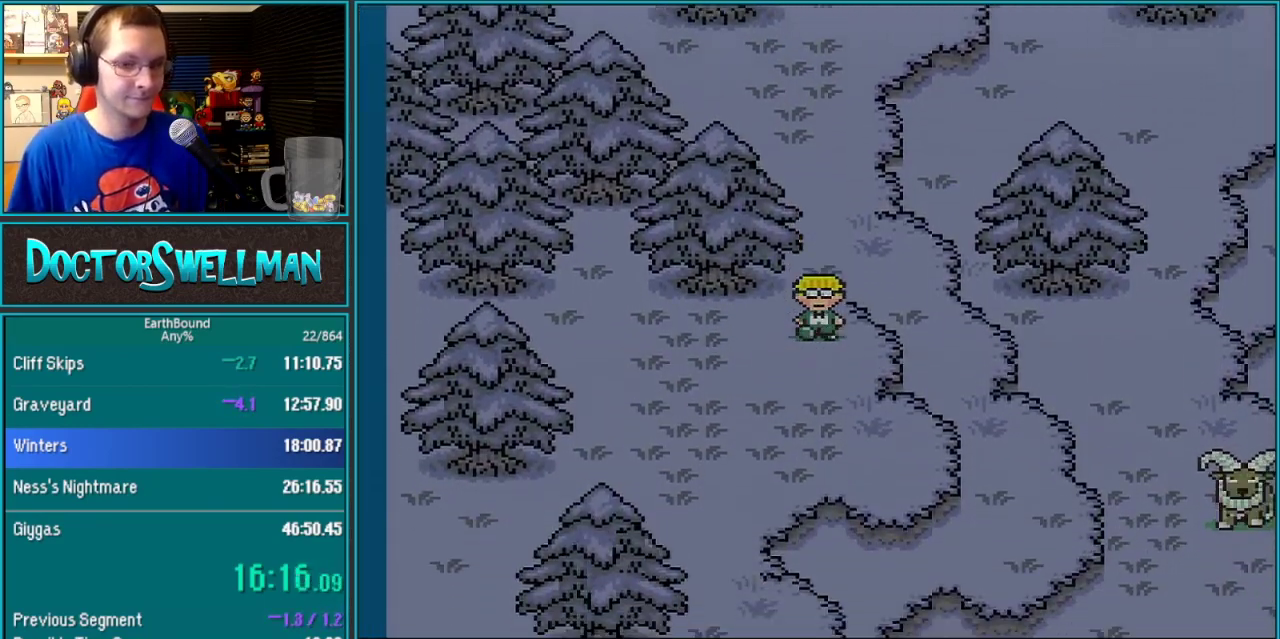
{"buttons": ["DPAD_DOWN"], "events": [[67, "DPAD_LEFT", "down"], [483, "DPAD_LEFT", "up"]]}
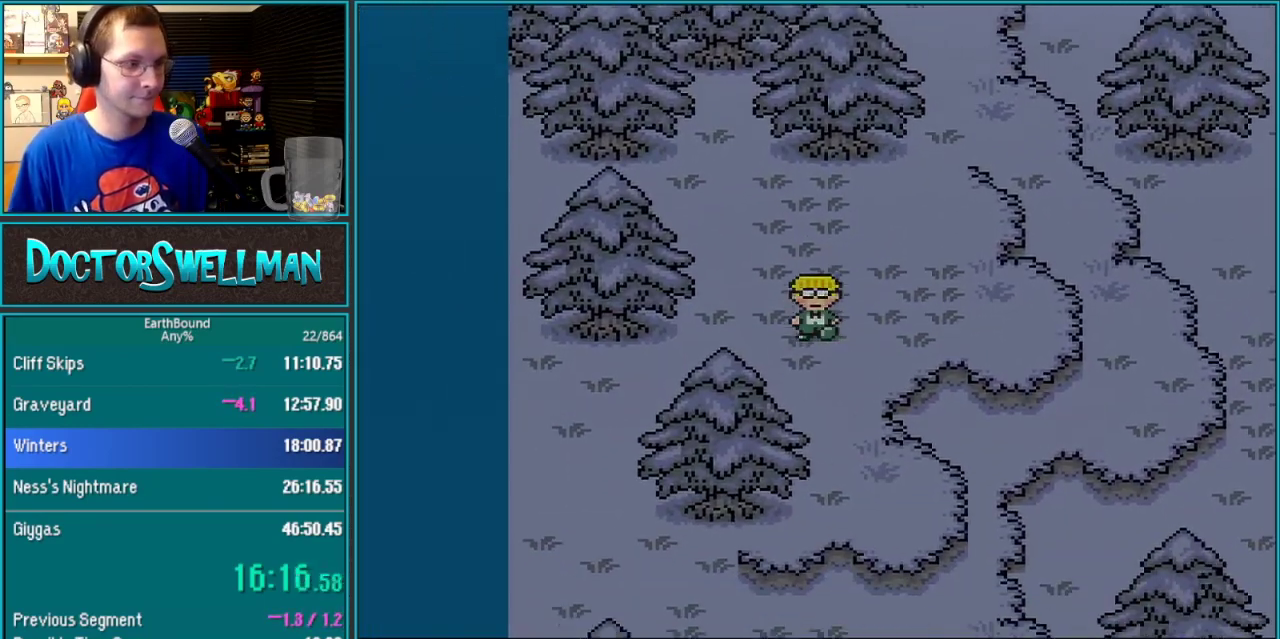
{"buttons": ["DPAD_DOWN"], "events": []}
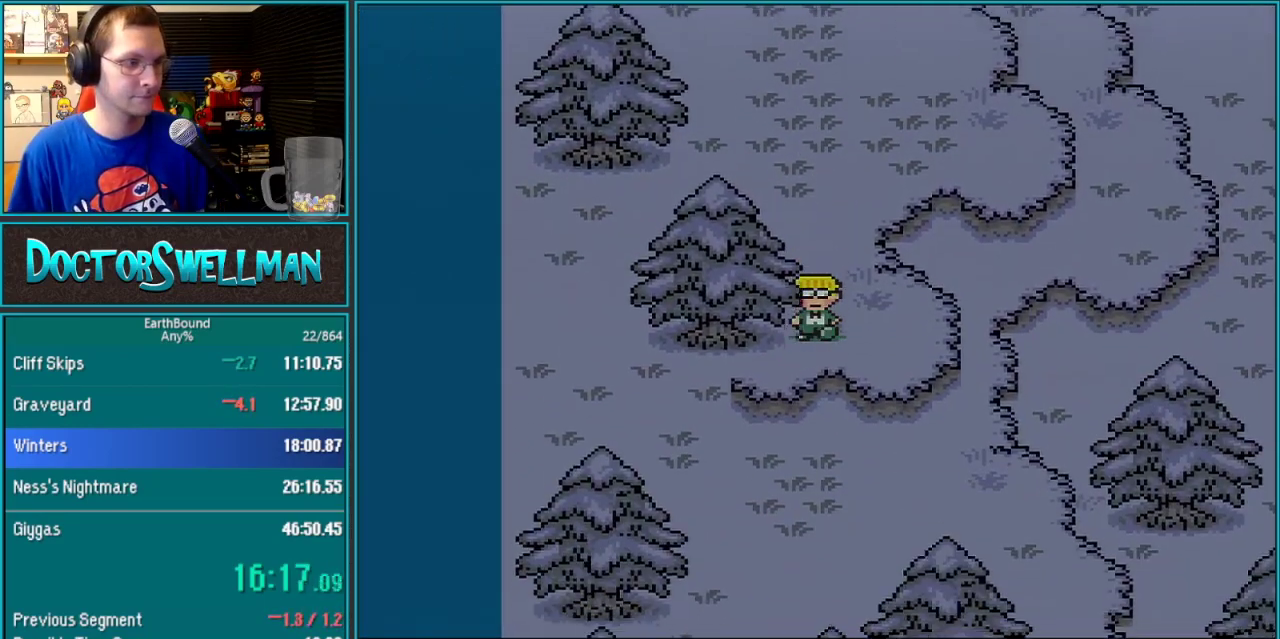
{"buttons": ["DPAD_DOWN"], "events": [[100, "DPAD_LEFT", "down"], [133, "DPAD_DOWN", "up"], [283, "DPAD_DOWN", "down"], [350, "DPAD_LEFT", "up"]]}
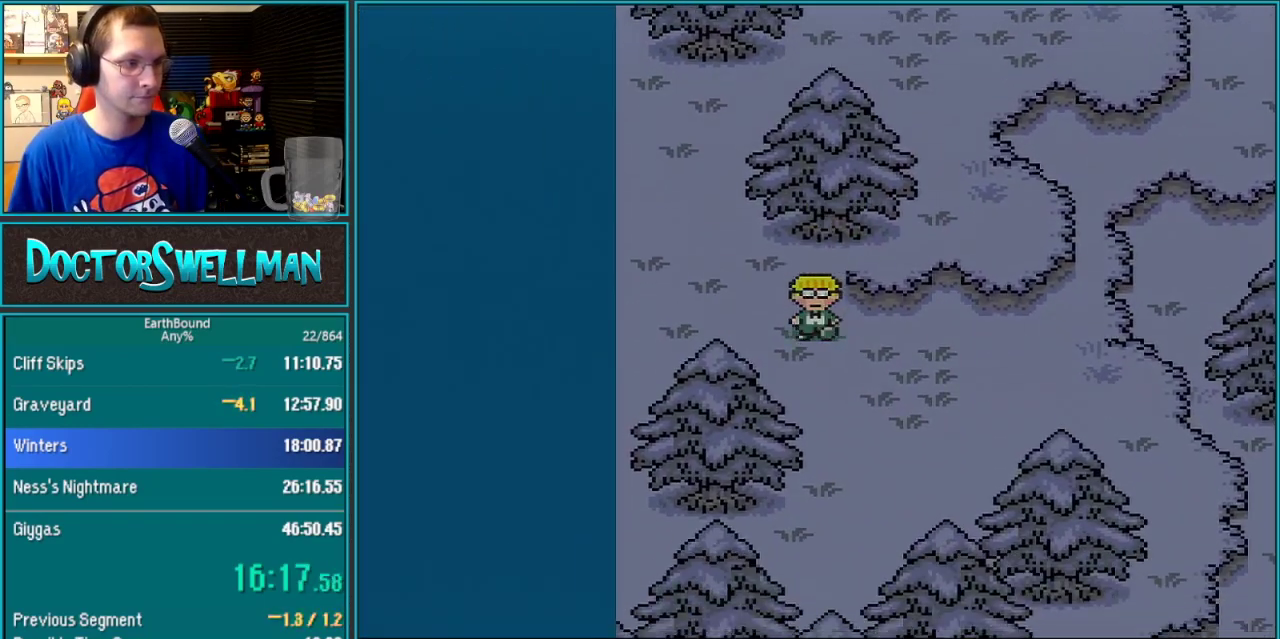
{"buttons": ["DPAD_DOWN", "DPAD_RIGHT"], "events": [[67, "DPAD_RIGHT", "down"]]}
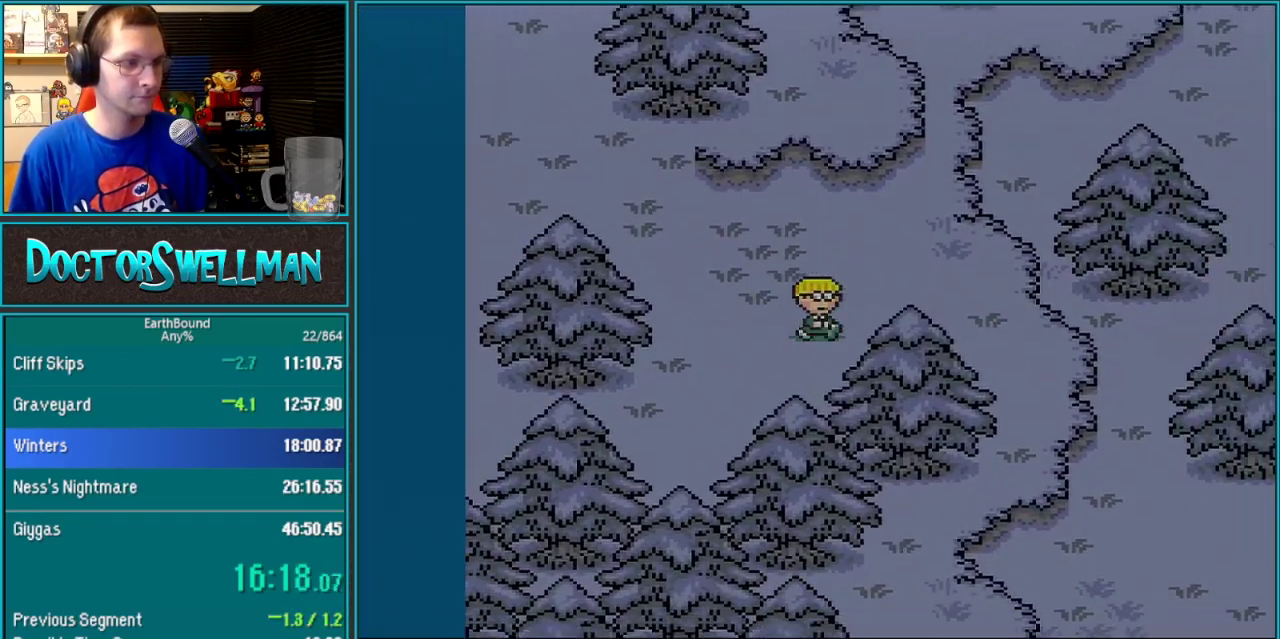
{"buttons": ["DPAD_RIGHT"], "events": [[33, "DPAD_RIGHT", "up"], [500, "DPAD_DOWN", "up"], [500, "DPAD_RIGHT", "down"]]}
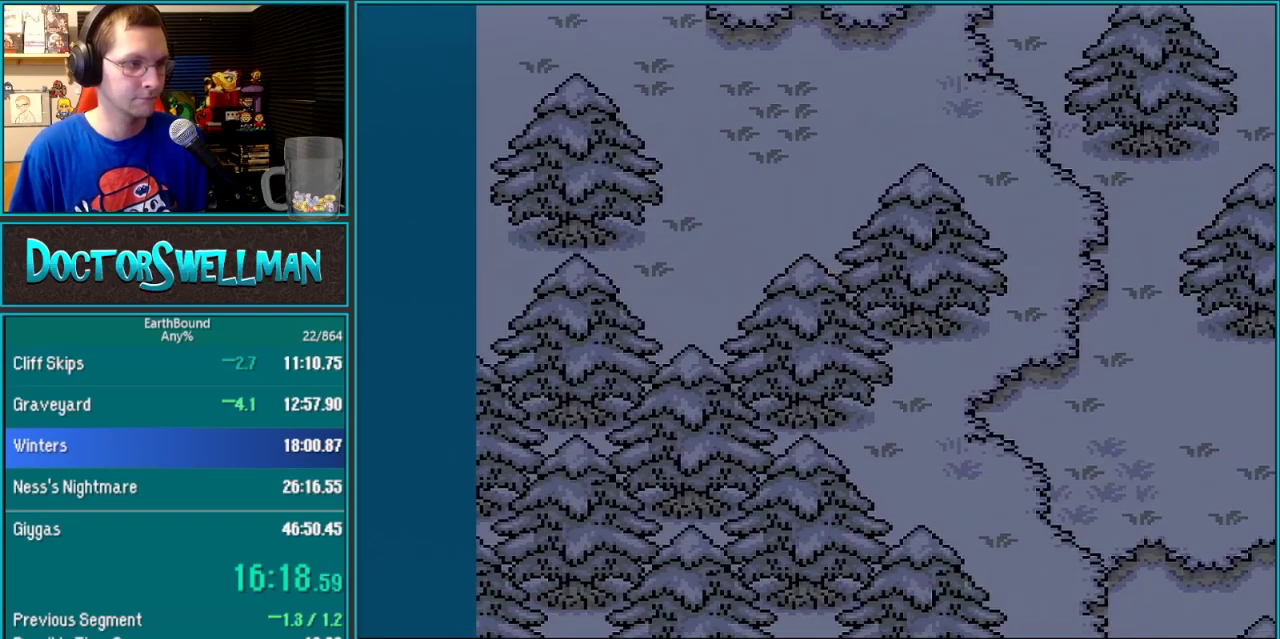
{"buttons": ["DPAD_UP", "DPAD_RIGHT"], "events": [[283, "DPAD_RIGHT", "up"], [350, "DPAD_RIGHT", "down"], [383, "DPAD_DOWN", "down"], [450, "DPAD_DOWN", "up"], [467, "DPAD_UP", "down"]]}
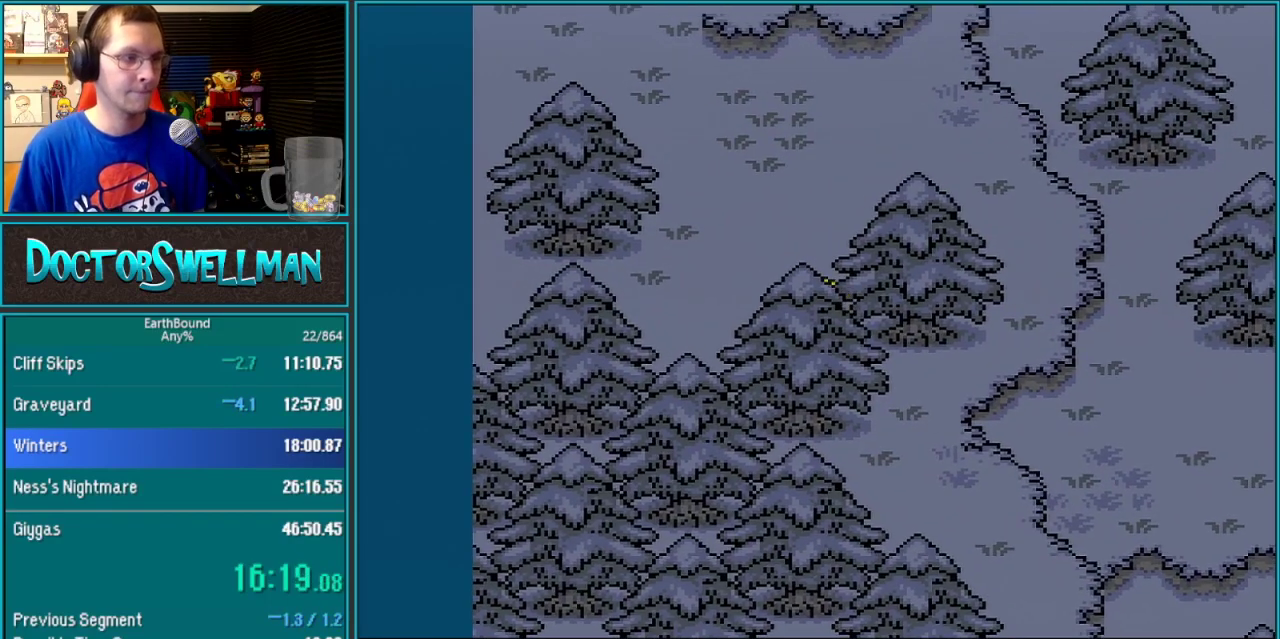
{"buttons": ["DPAD_RIGHT"], "events": [[100, "DPAD_UP", "up"], [183, "DPAD_DOWN", "down"], [433, "DPAD_DOWN", "up"]]}
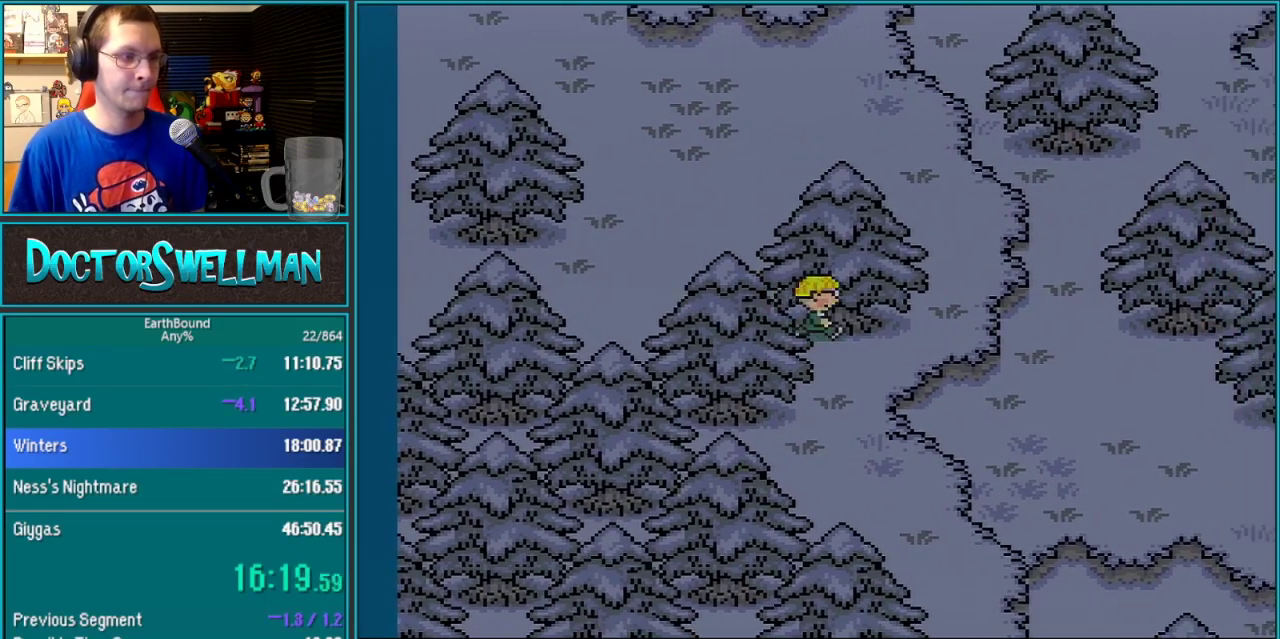
{"buttons": ["DPAD_DOWN", "DPAD_LEFT"], "events": [[133, "DPAD_DOWN", "down"], [167, "DPAD_RIGHT", "up"], [467, "DPAD_LEFT", "down"]]}
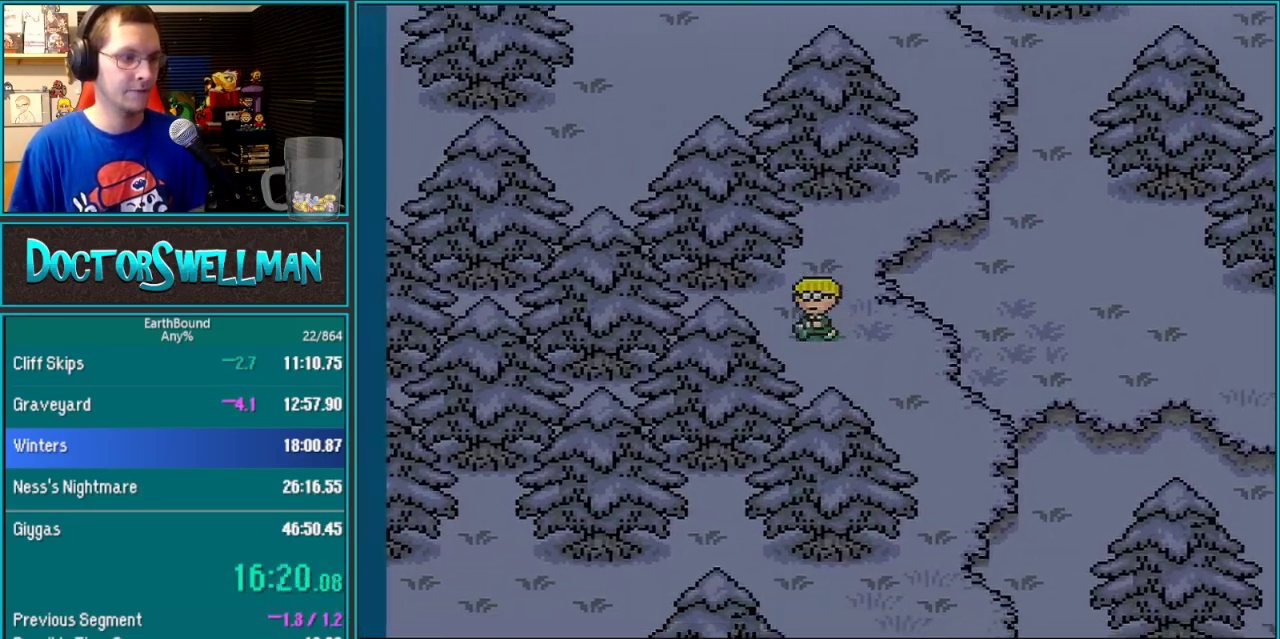
{"buttons": ["DPAD_DOWN", "DPAD_LEFT"], "events": [[67, "DPAD_LEFT", "up"], [467, "DPAD_LEFT", "down"]]}
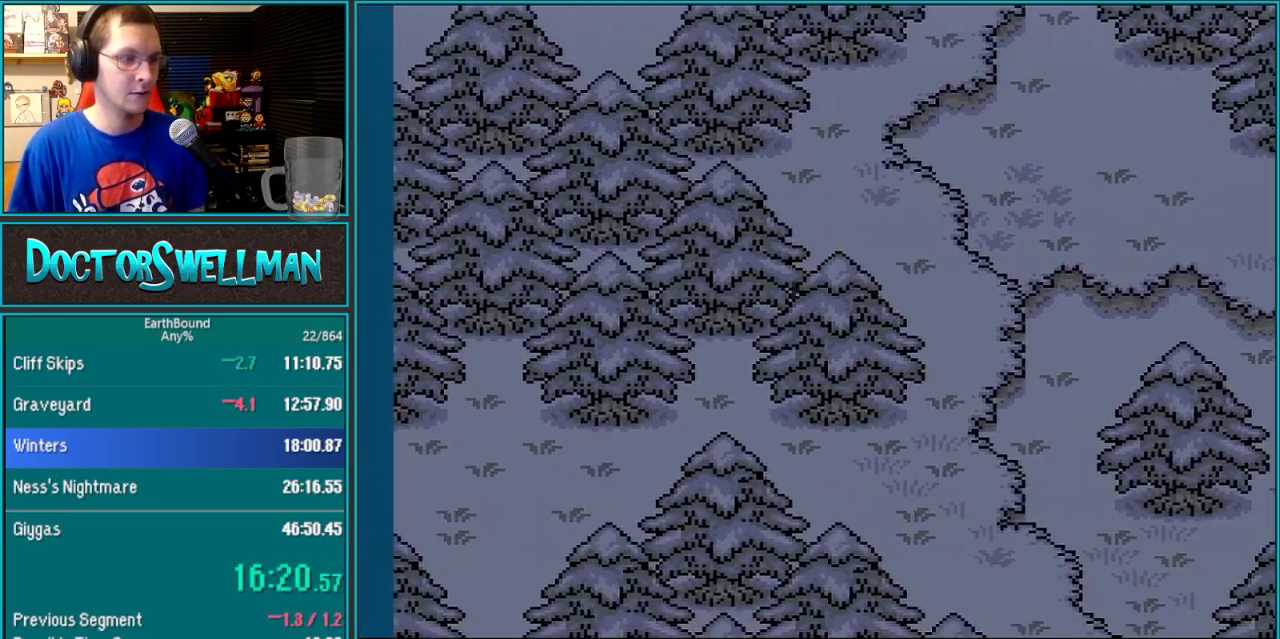
{"buttons": ["DPAD_DOWN"], "events": [[33, "DPAD_DOWN", "up"], [233, "DPAD_DOWN", "down"], [250, "DPAD_LEFT", "up"]]}
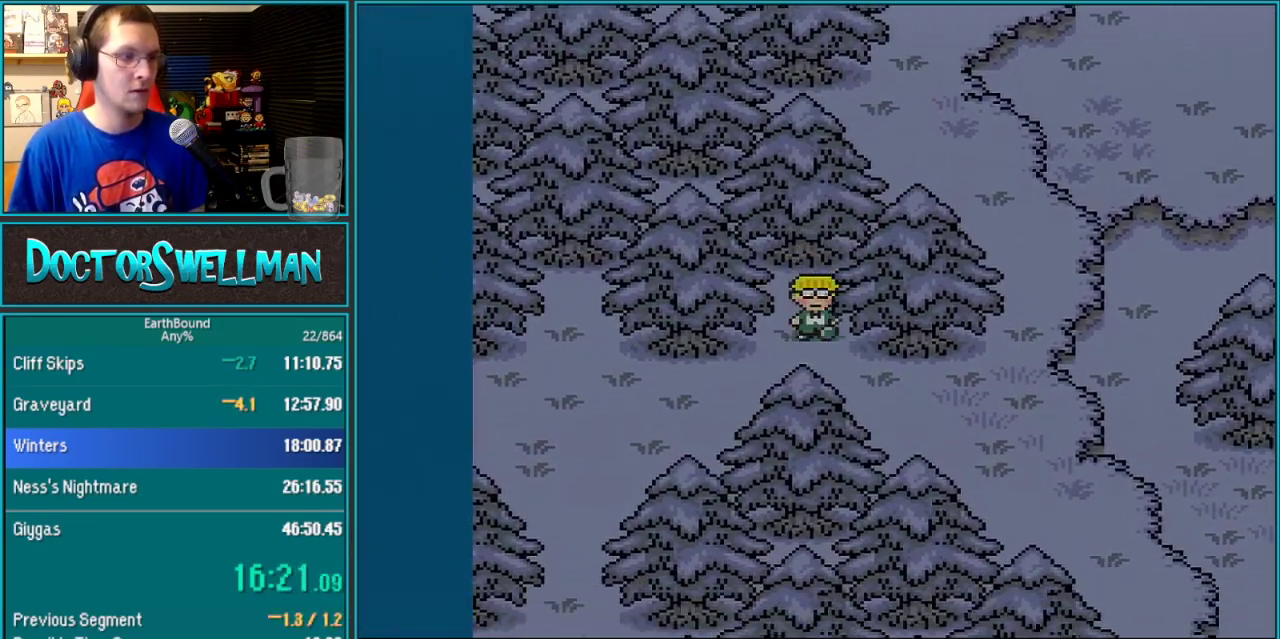
{"buttons": ["DPAD_DOWN", "DPAD_LEFT"], "events": [[67, "DPAD_LEFT", "down"]]}
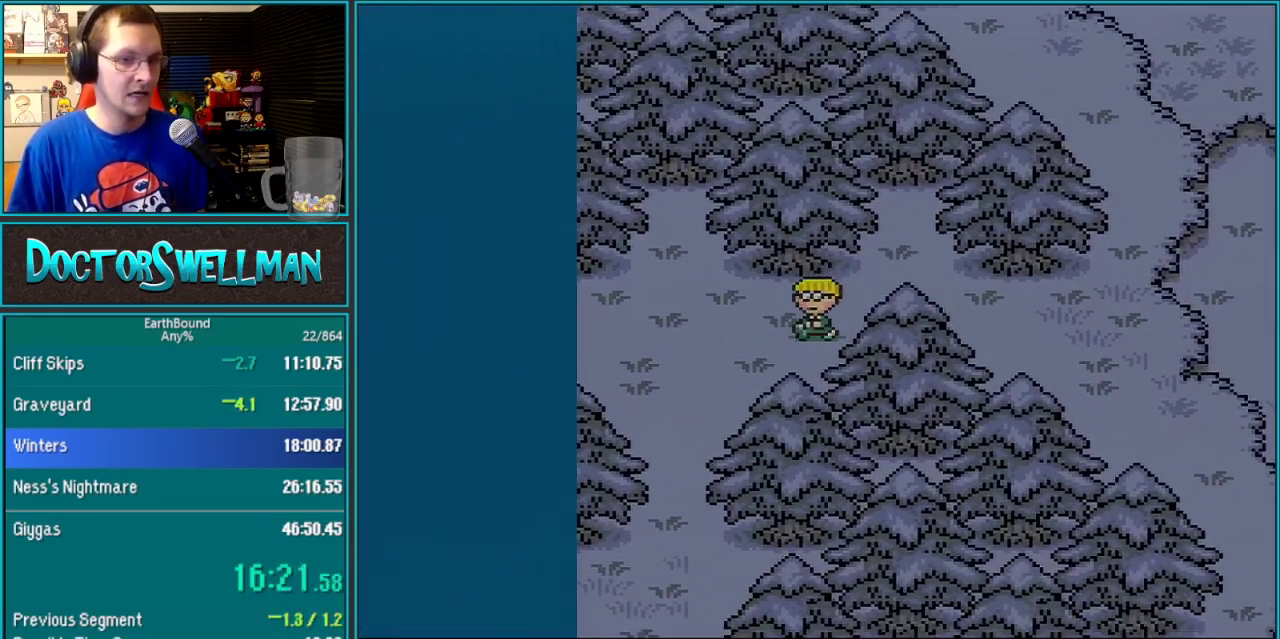
{"buttons": ["DPAD_DOWN", "DPAD_LEFT"], "events": []}
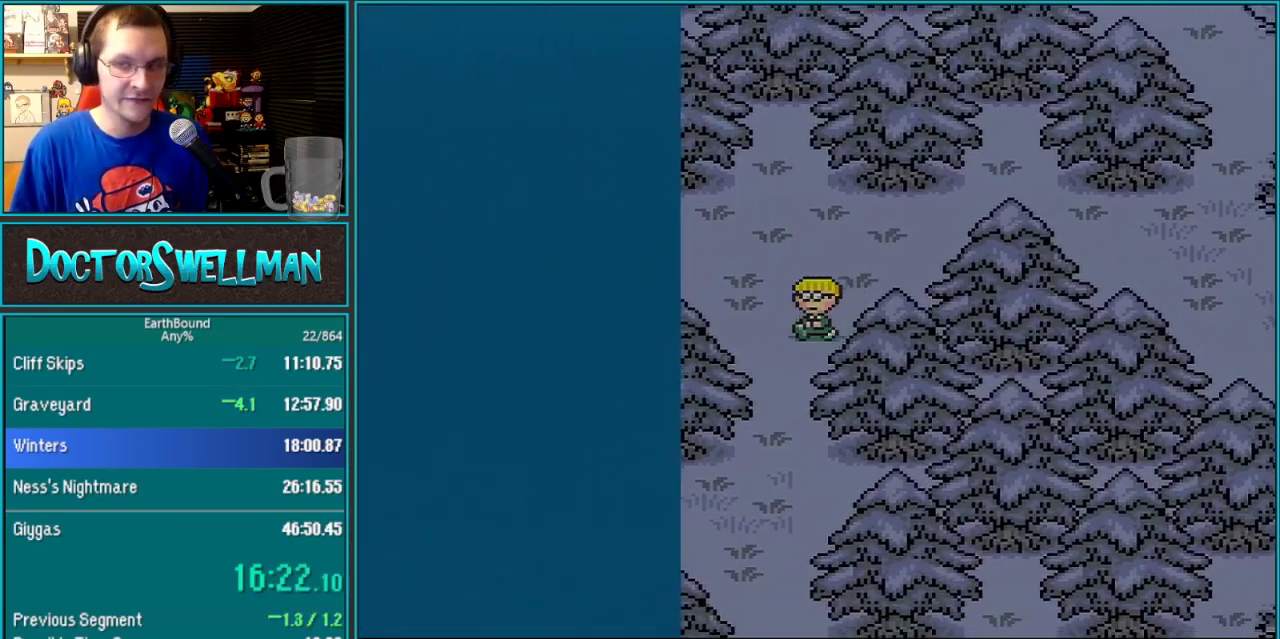
{"buttons": ["DPAD_DOWN"], "events": [[100, "DPAD_LEFT", "up"]]}
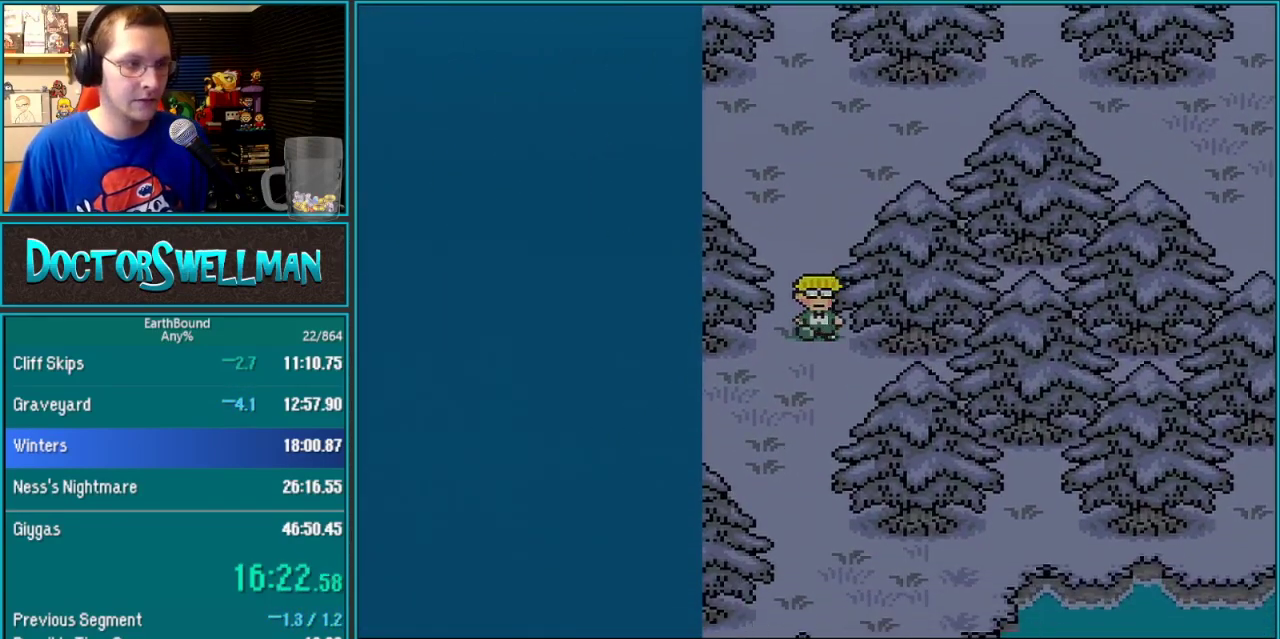
{"buttons": ["DPAD_DOWN"], "events": []}